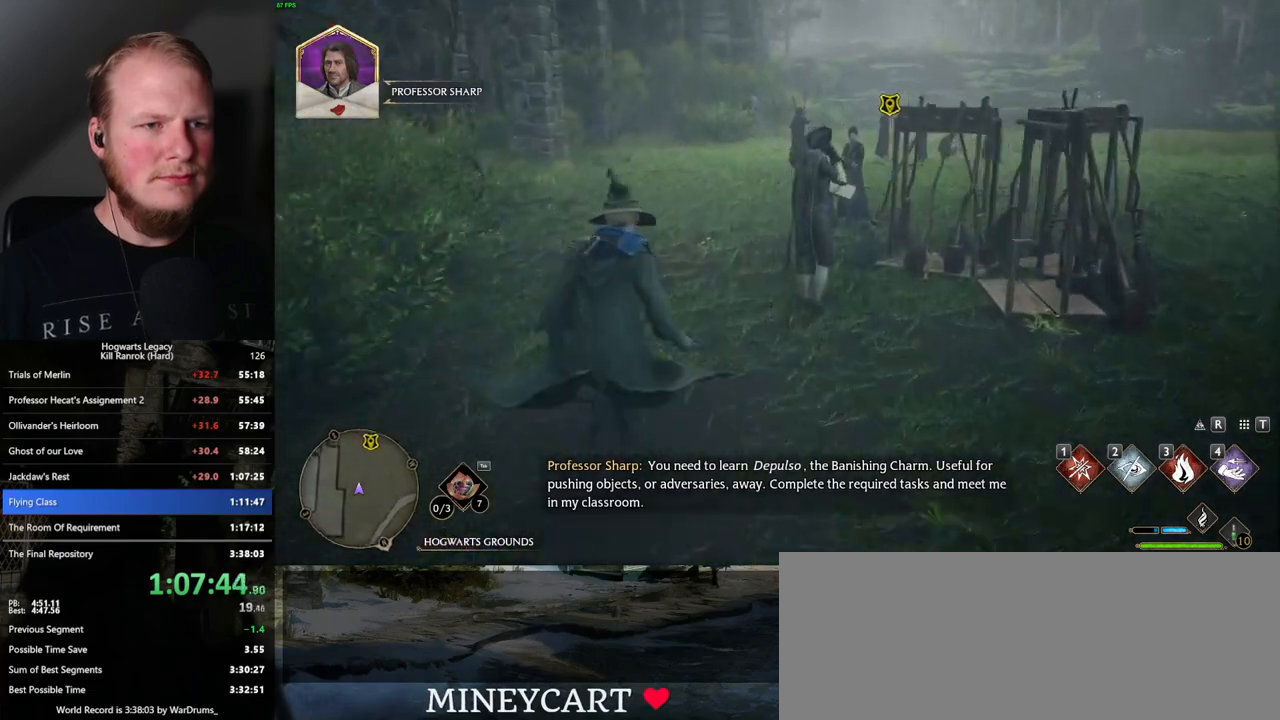
Gameplay with keyboard and mouse; each line is a JSON object with the keys and mouse buttons held at the frame after it. "events" lists presses ("down") and releases ("up") of ".", "/", "0", "1", "2", "3", "4", "5", "6", "7", "8", "9", "a", "alt_l", "alt_r", "b", "backslash", "backspace", "c", "caps_lock", "comma", "ctrl_l", "ctrl_r", "d", "e", "equals", "escape", "f", "f1", "f10", "f11", "f12", "f2", "f3", "f4", "f5", "f6", "f7", "f8", "f9", "g", "h", "i", "j", "k", "l", "lbracket", "m", "minus", "n", "o", "p", "q", "quote", "r", "rbracket", "return", "s", "semicolon", "shift_l", "shift_r", "space", "super_l", "super_r", "t", "tab", "tilde", "u", "v", "w", "x", "y", "z", "mouse_left", "mouse_wheel", "mouse_right", "mouse_mb4" and "mouse_mb5" between this image and that frame as [ms after this image, input, new state], when the widget could be followed in between. "mouse_left", "mouse_wheel", "mouse_right", "mouse_mb4", "mouse_mb5" = the "left", "wheel", "right", "mb4", "mb5" buttons of the "mouse" list. No other keys are recorded. "wheel" means that the mouse wheel is clicked or scrolled. Mouse movement is not recorded.
{"keys": ["w"], "mouse": [], "events": []}
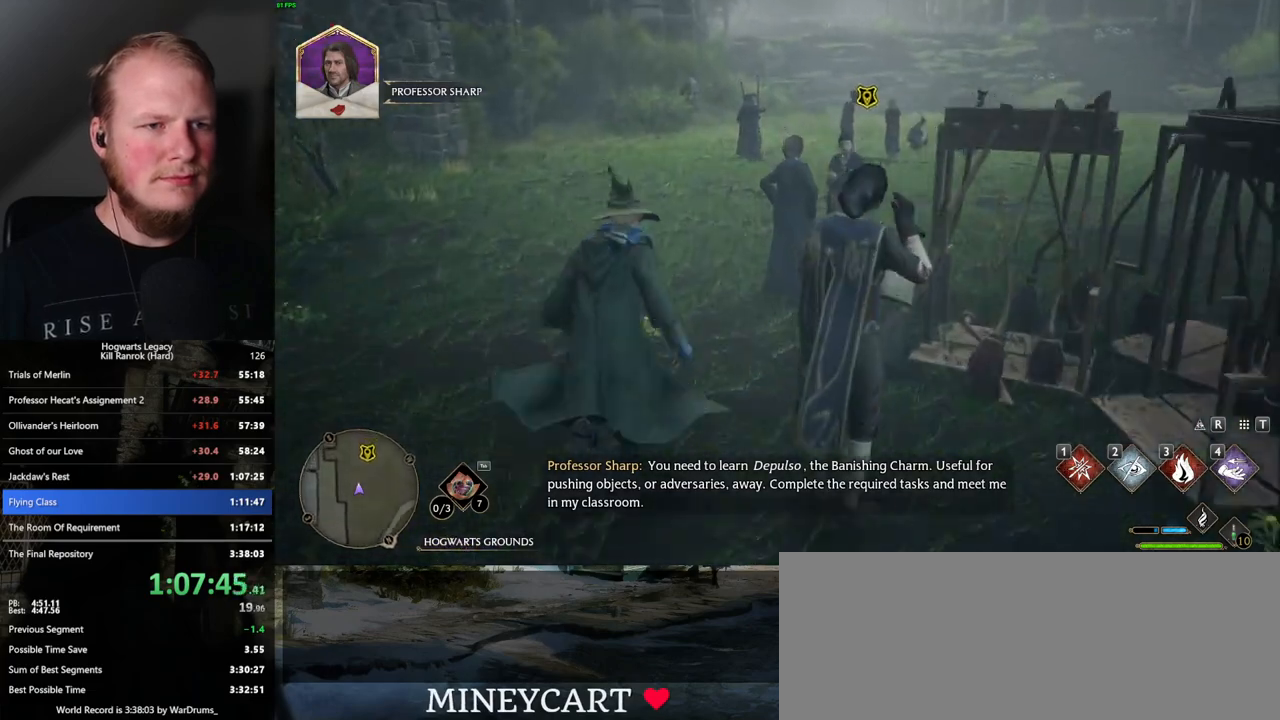
{"keys": ["w"], "mouse": [], "events": []}
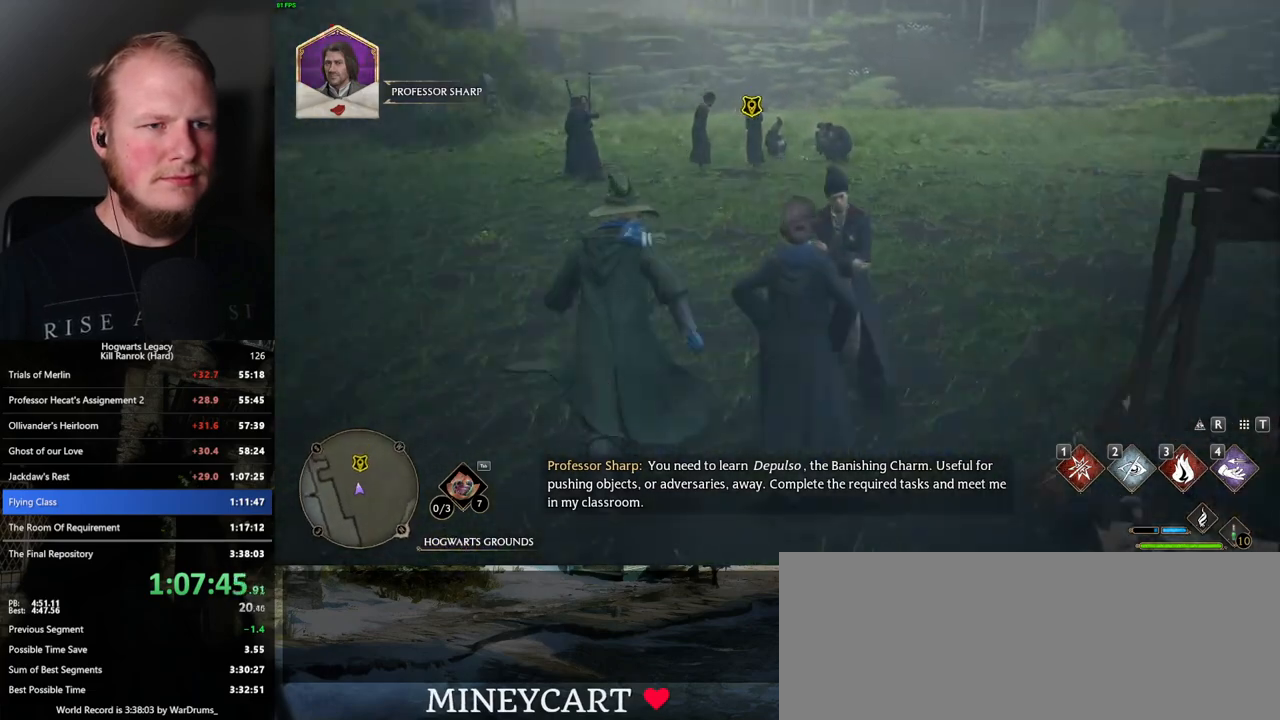
{"keys": ["w"], "mouse": [], "events": []}
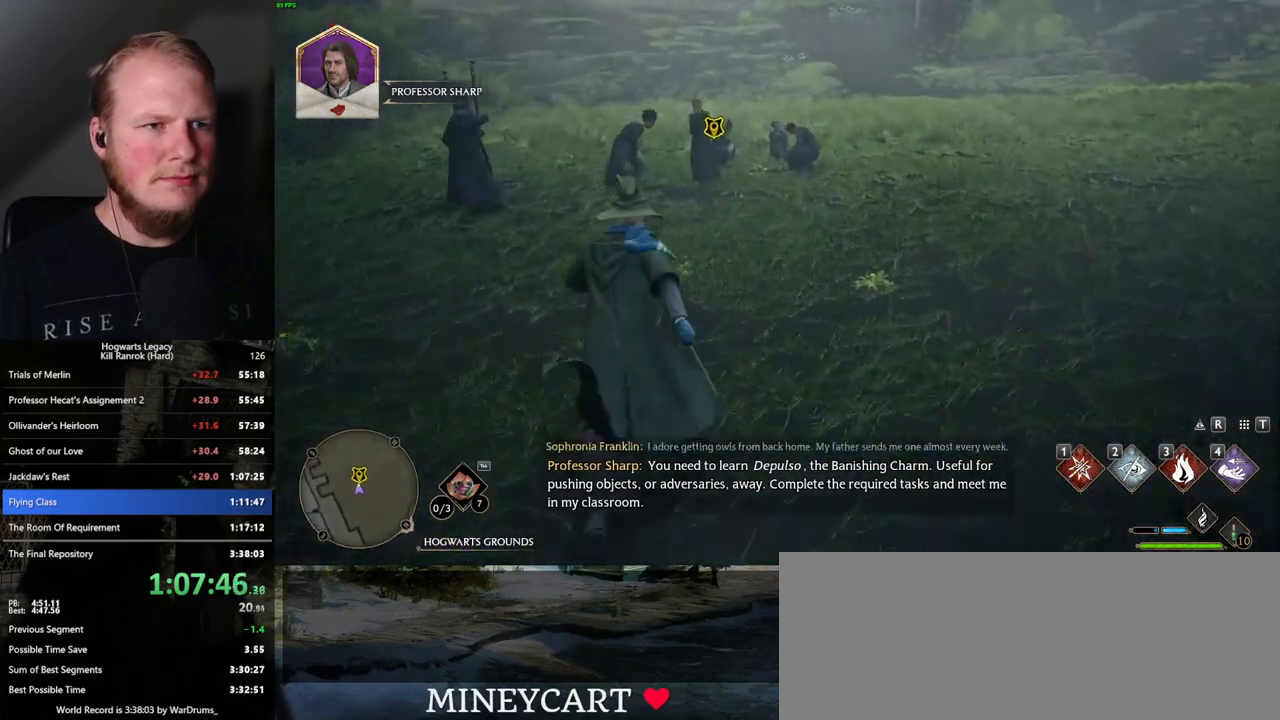
{"keys": ["f"], "mouse": [], "events": [[50, "f", "down"], [117, "f", "up"], [200, "f", "down"], [267, "f", "up"], [350, "f", "down"], [400, "f", "up"], [467, "f", "down"], [484, "w", "up"]]}
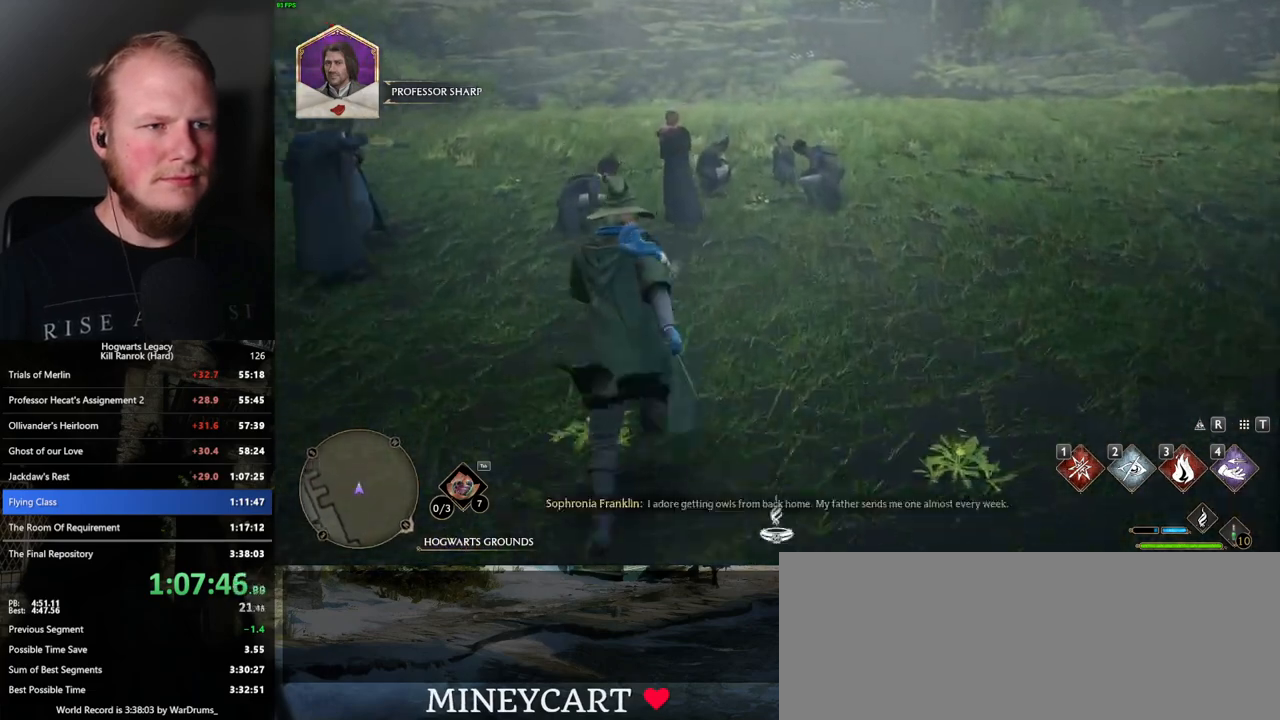
{"keys": [], "mouse": [], "events": [[17, "f", "up"]]}
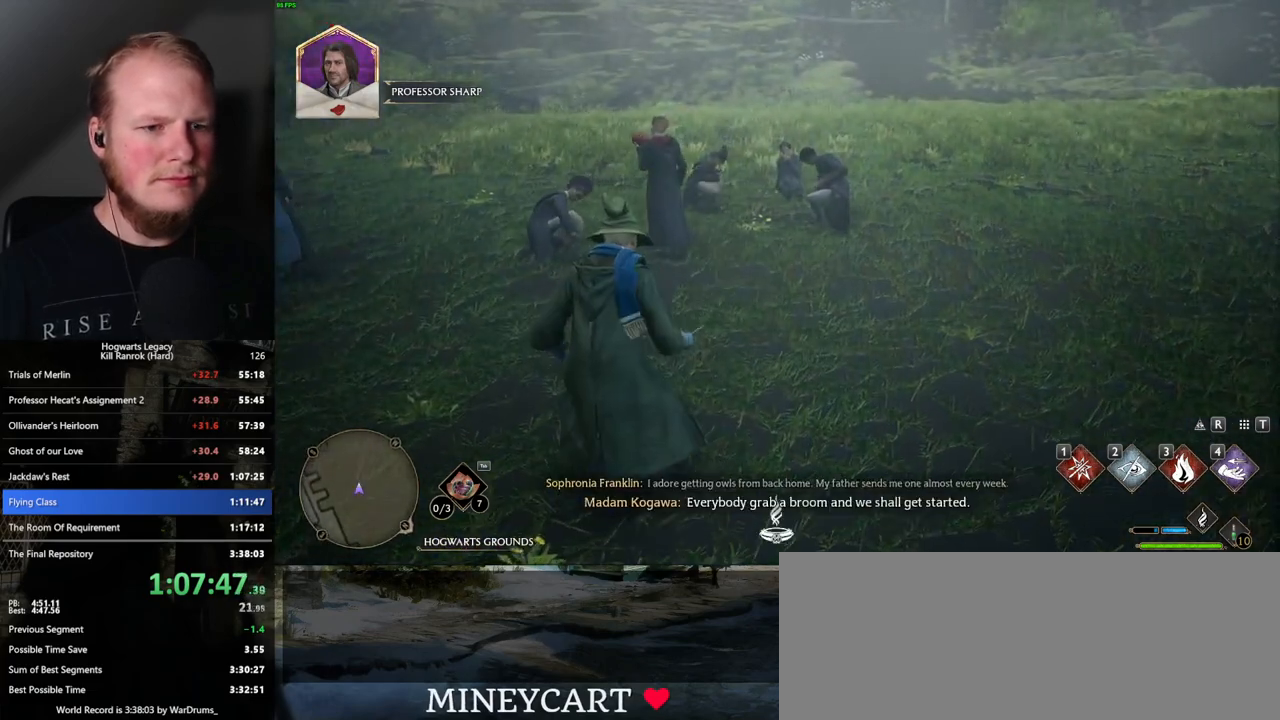
{"keys": [], "mouse": [], "events": []}
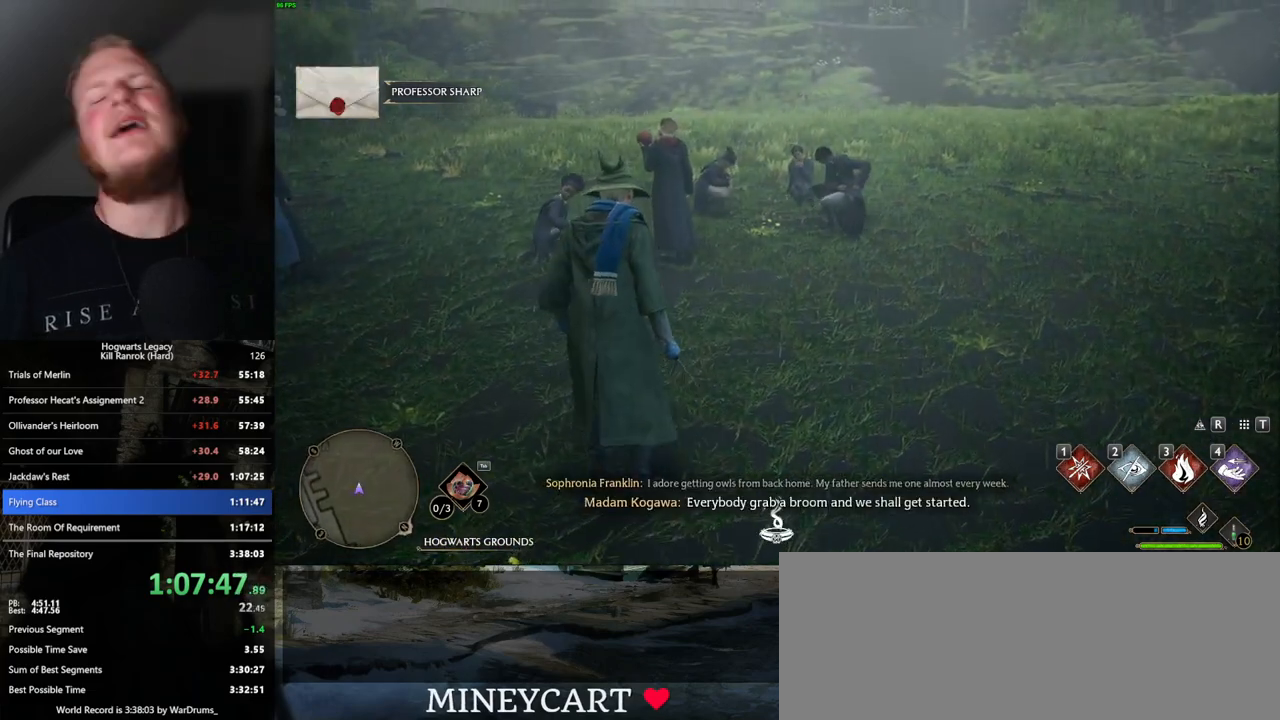
{"keys": [], "mouse": [], "events": []}
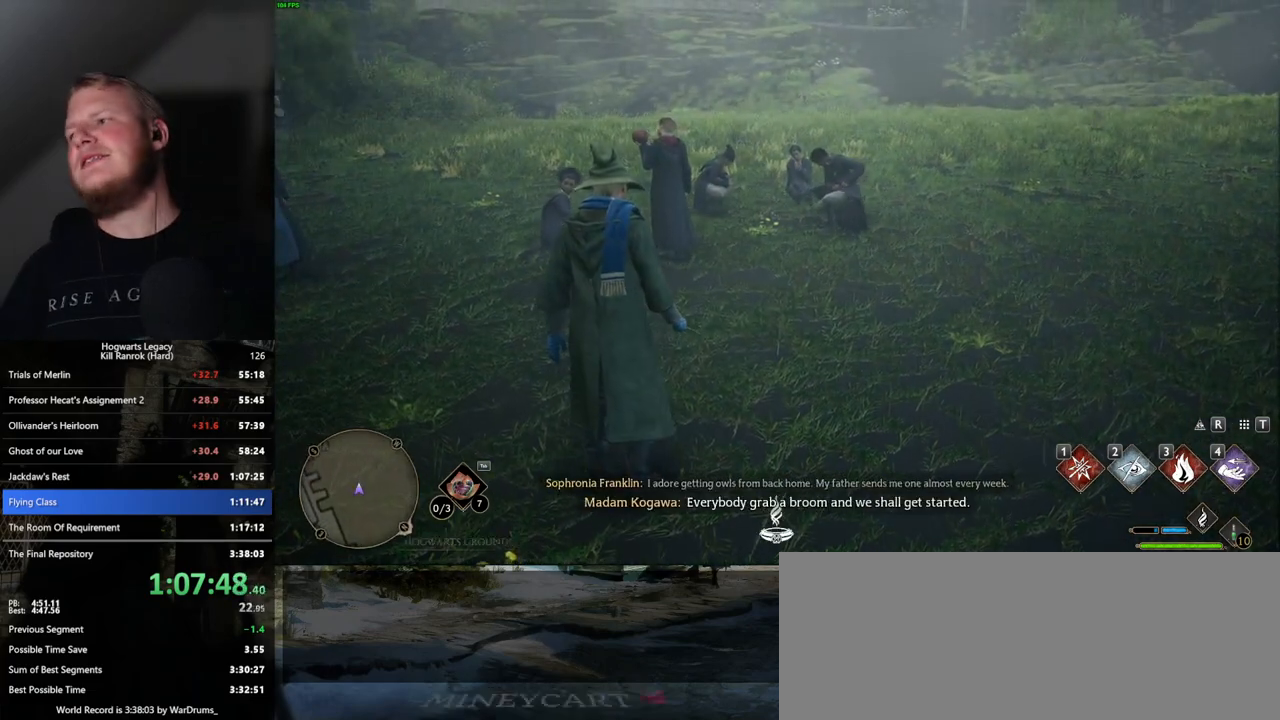
{"keys": [], "mouse": [], "events": []}
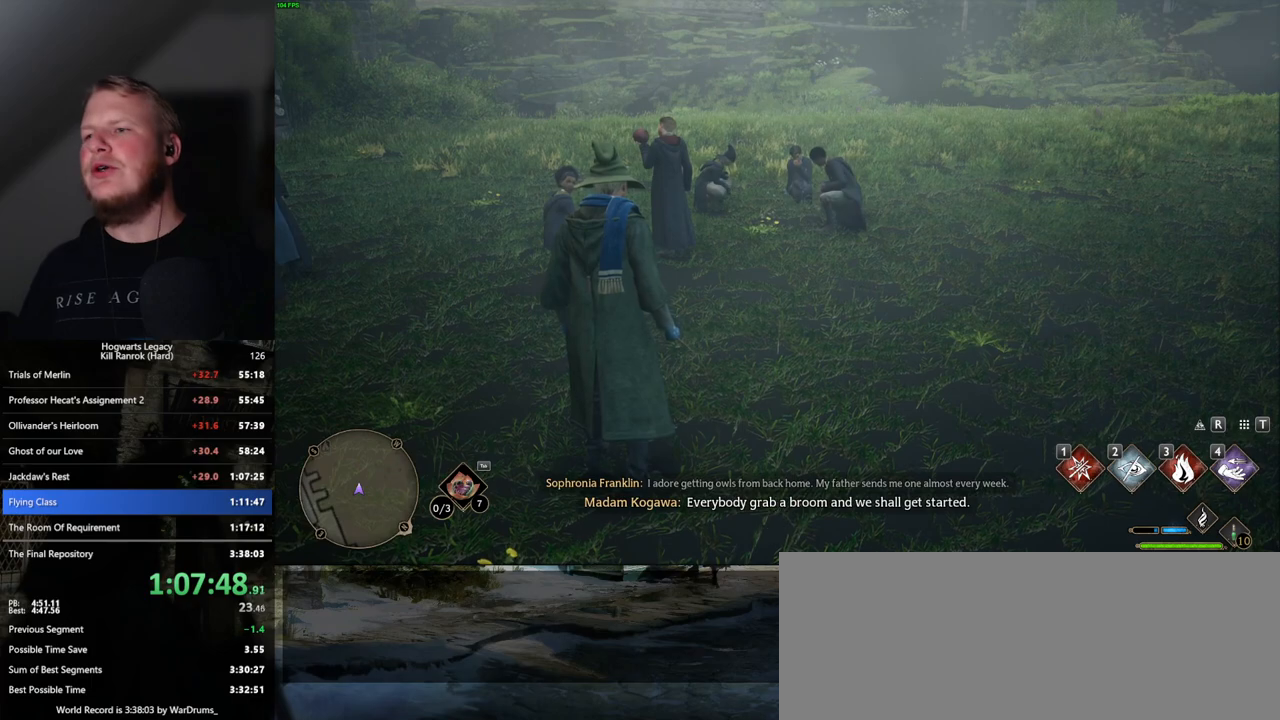
{"keys": [], "mouse": [], "events": []}
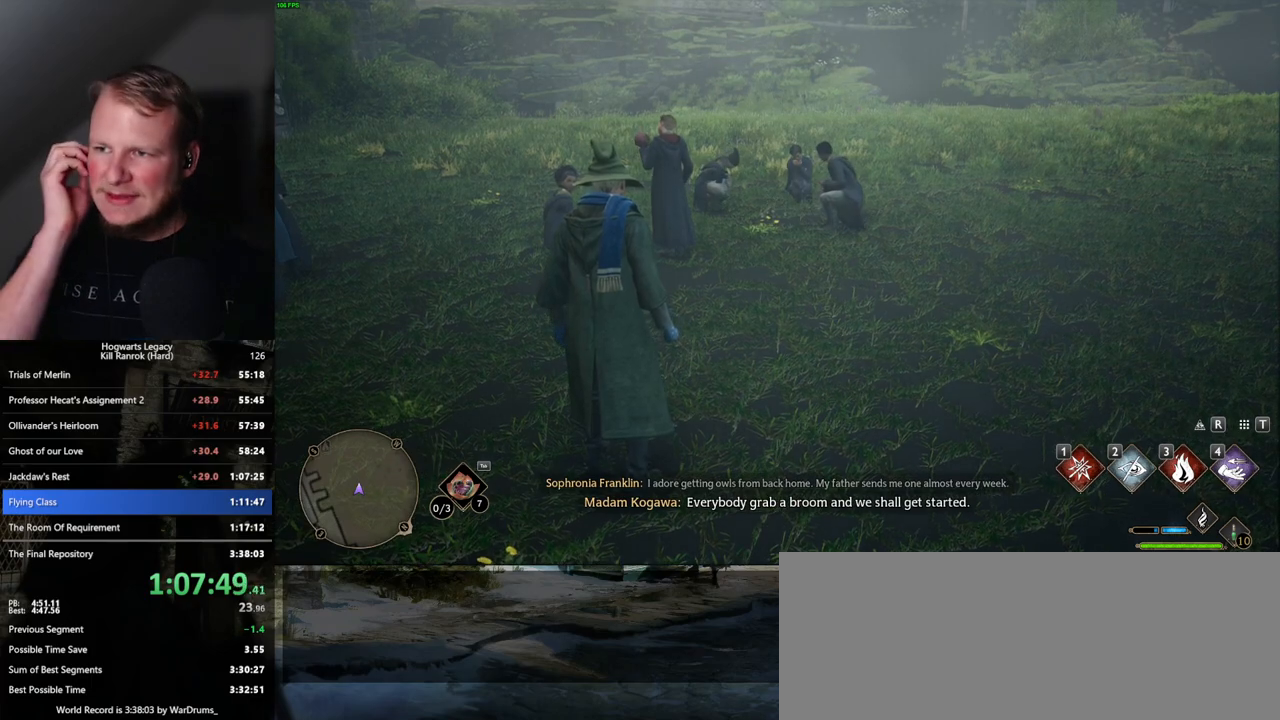
{"keys": [], "mouse": [], "events": []}
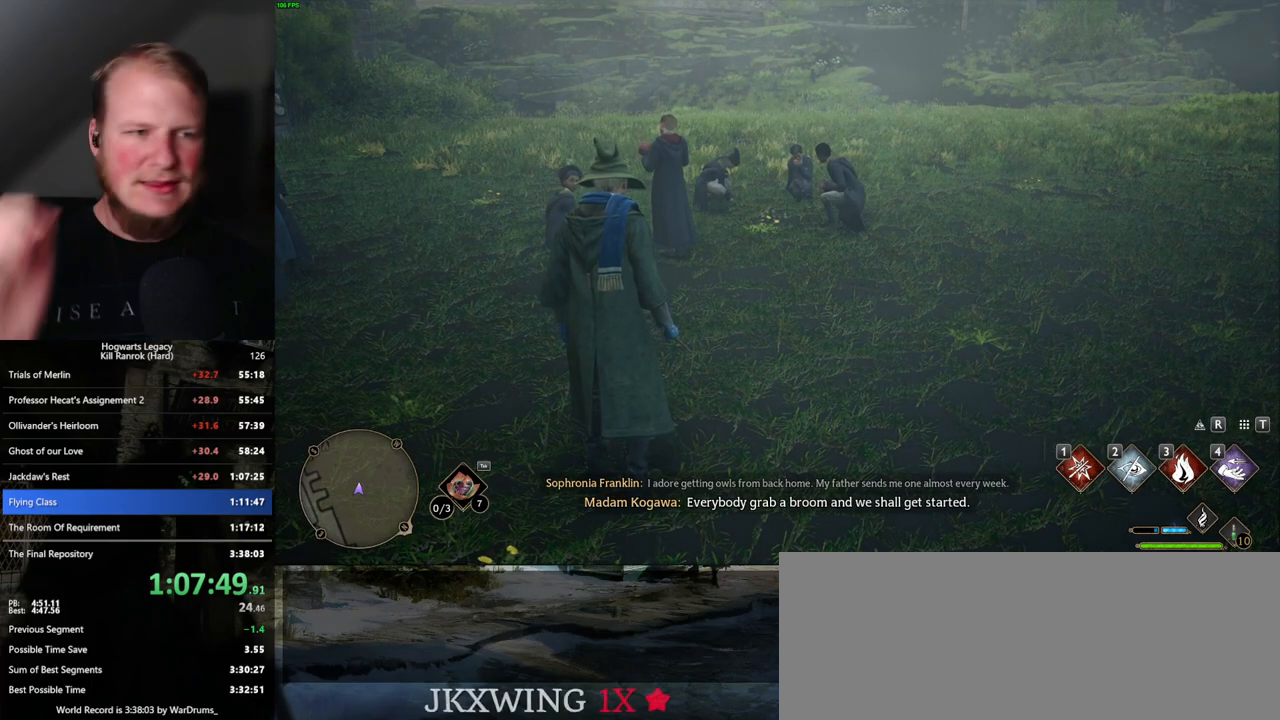
{"keys": [], "mouse": [], "events": []}
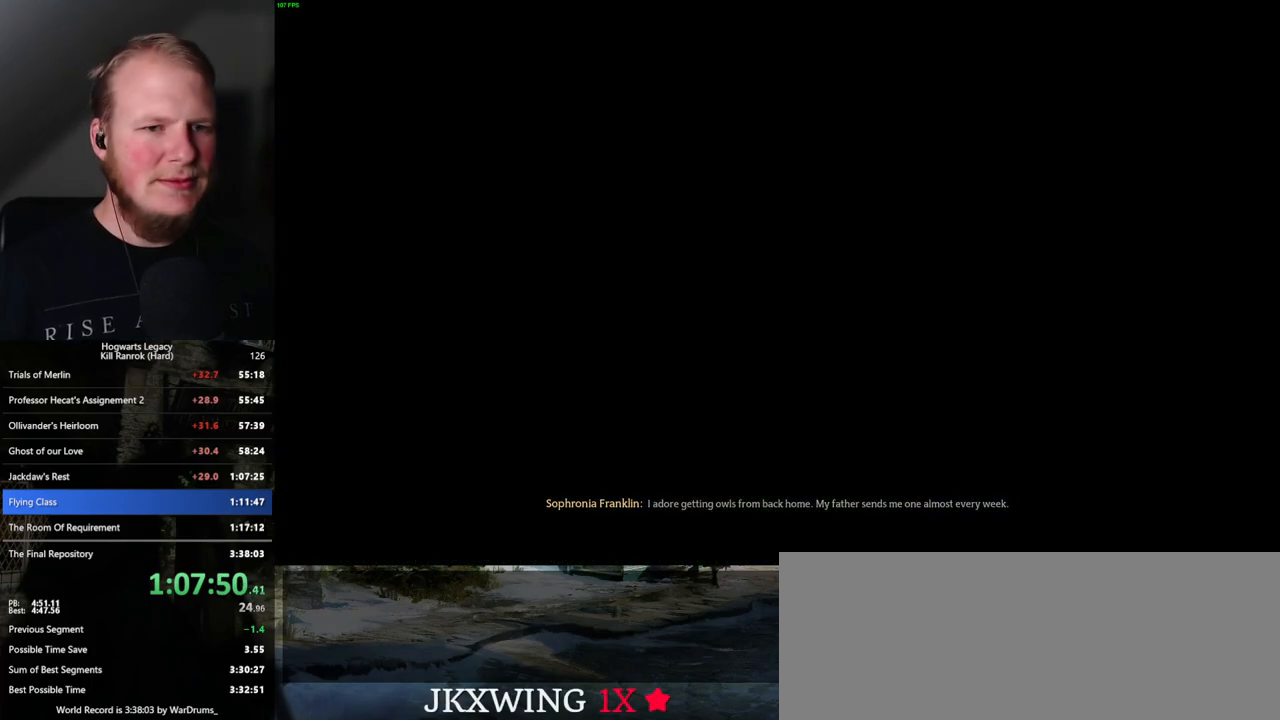
{"keys": [], "mouse": [], "events": []}
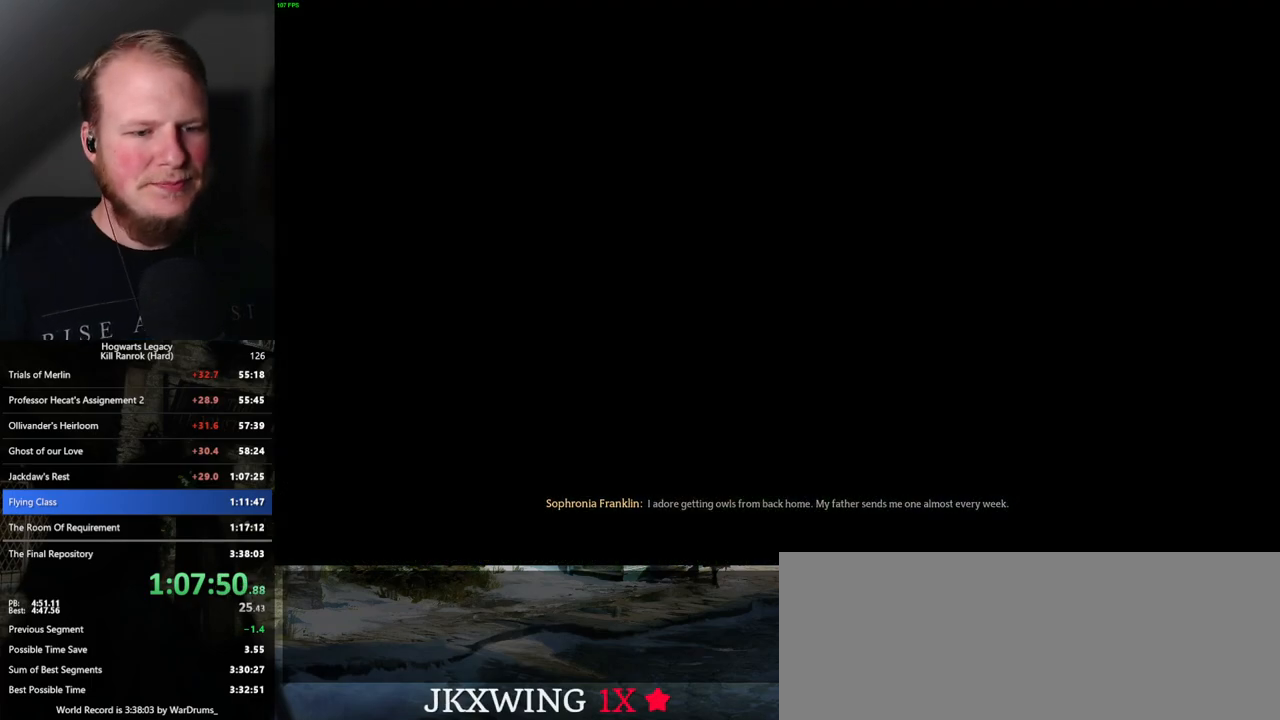
{"keys": [], "mouse": [], "events": []}
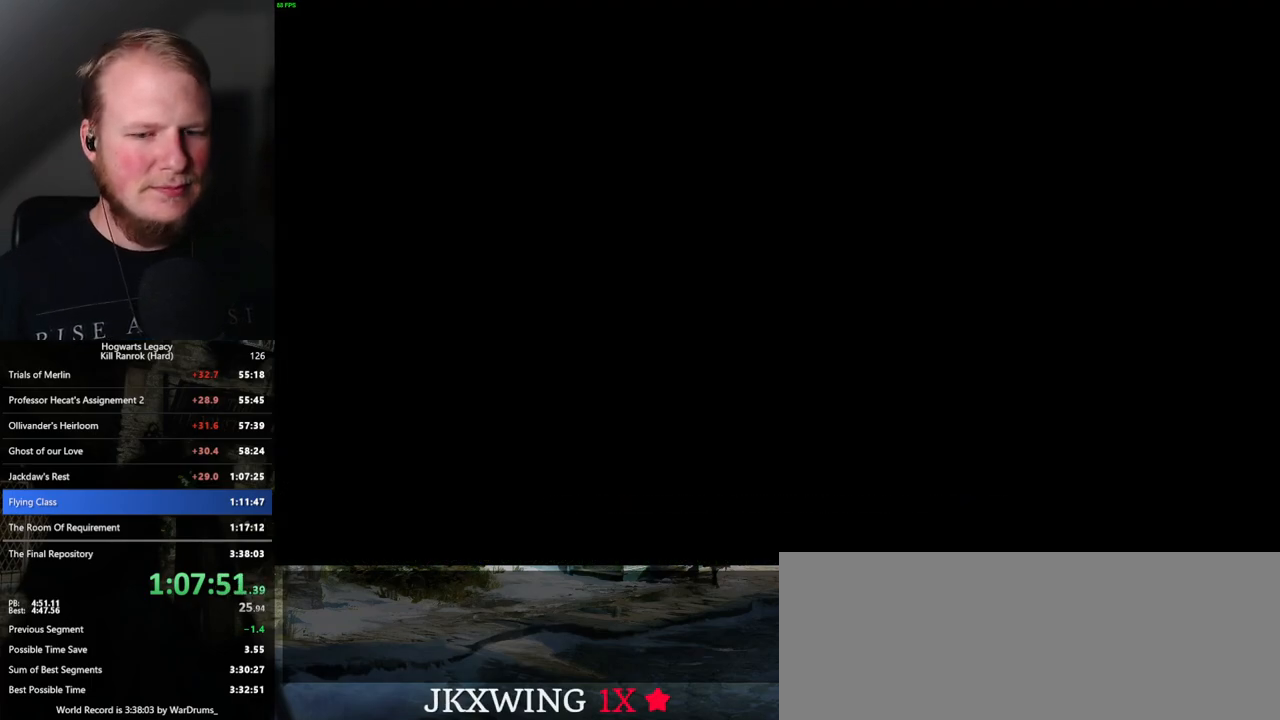
{"keys": [], "mouse": [], "events": []}
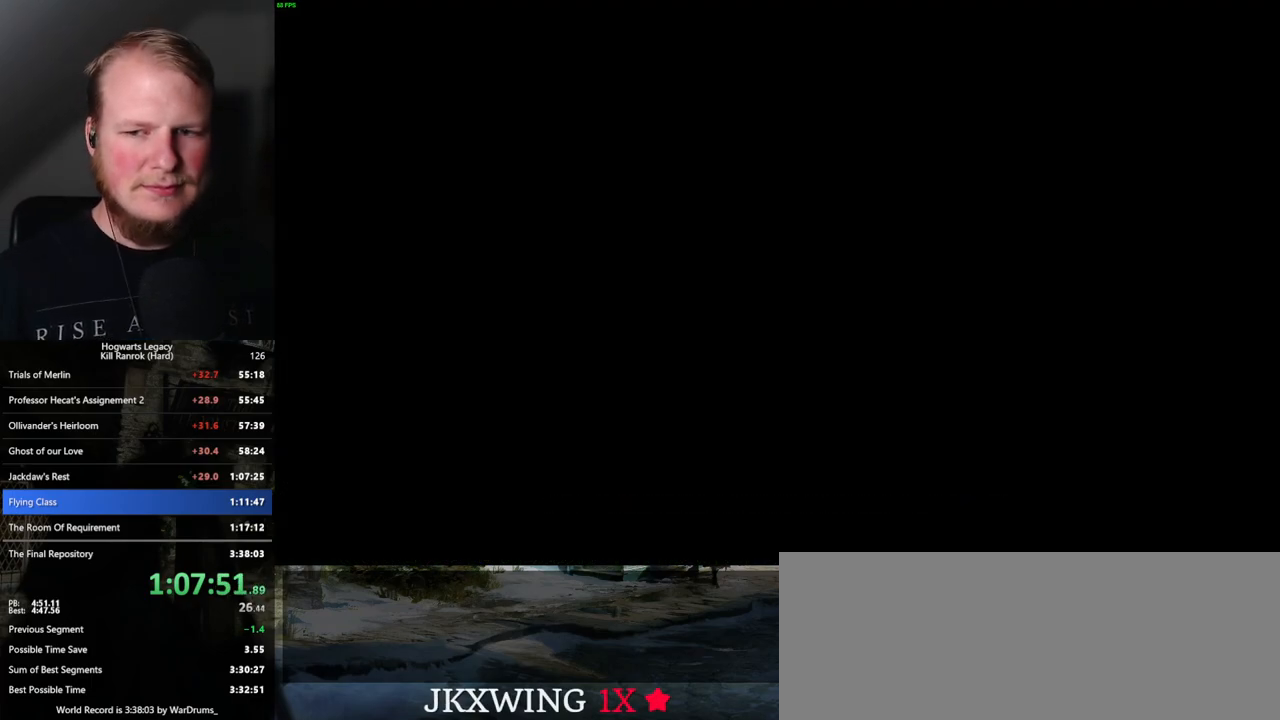
{"keys": [], "mouse": [], "events": []}
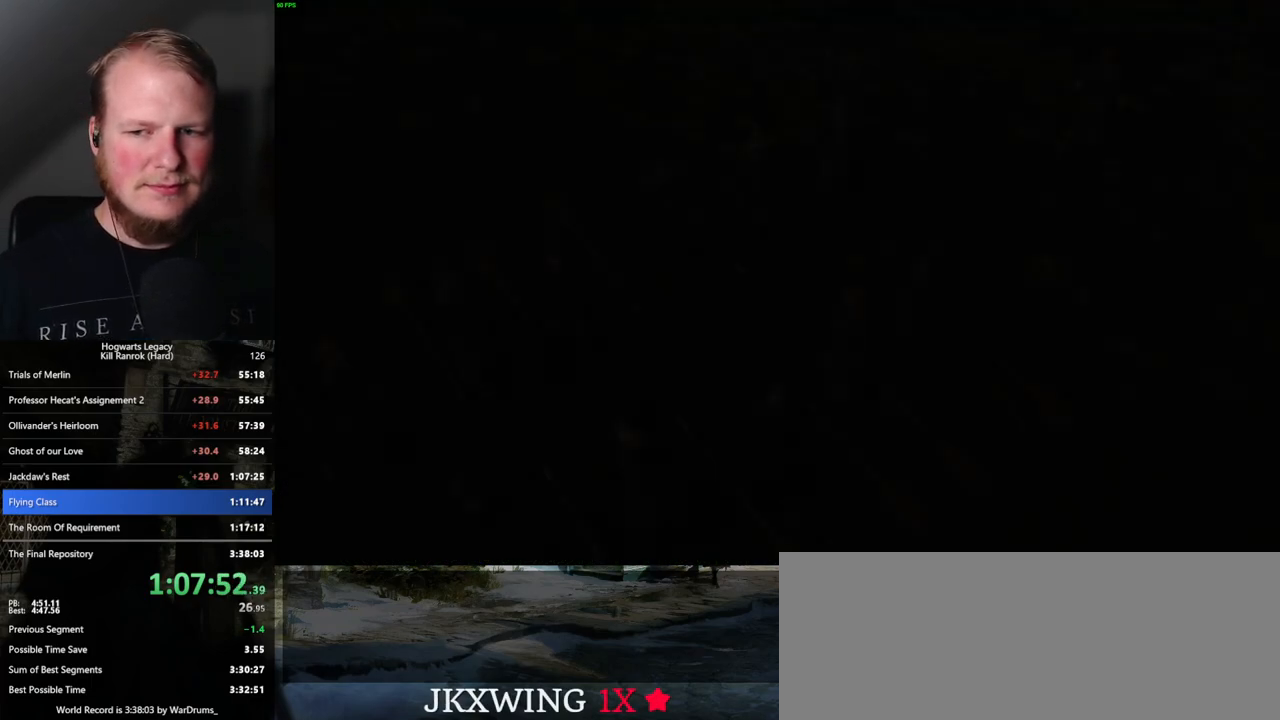
{"keys": ["q"], "mouse": [], "events": [[350, "q", "down"]]}
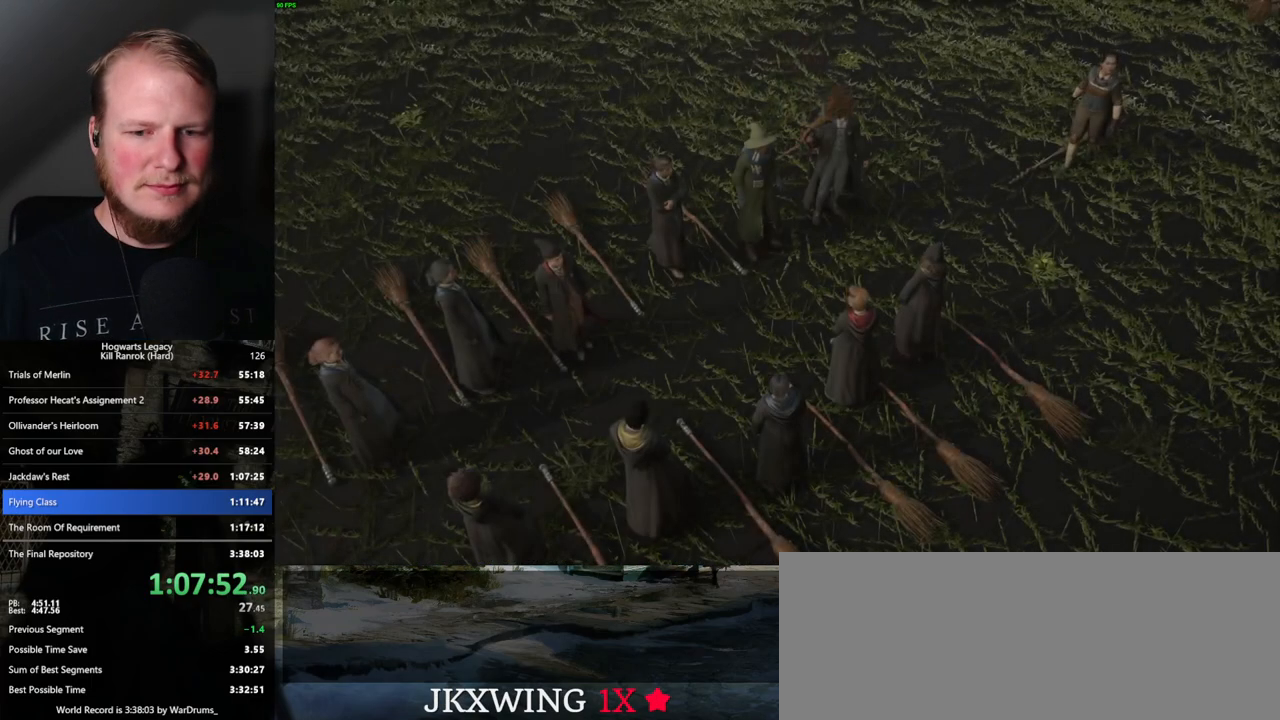
{"keys": ["q"], "mouse": [], "events": [[84, "q", "up"], [167, "q", "down"], [417, "q", "up"], [484, "q", "down"]]}
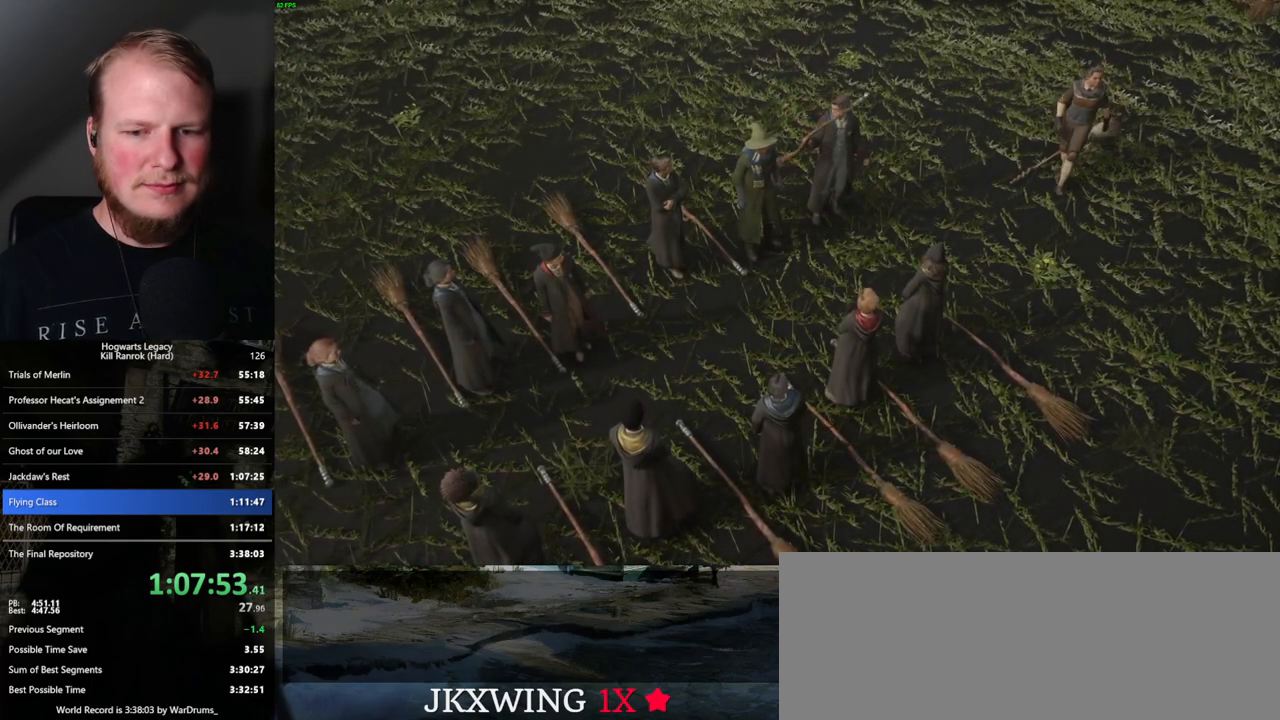
{"keys": ["q"], "mouse": [], "events": []}
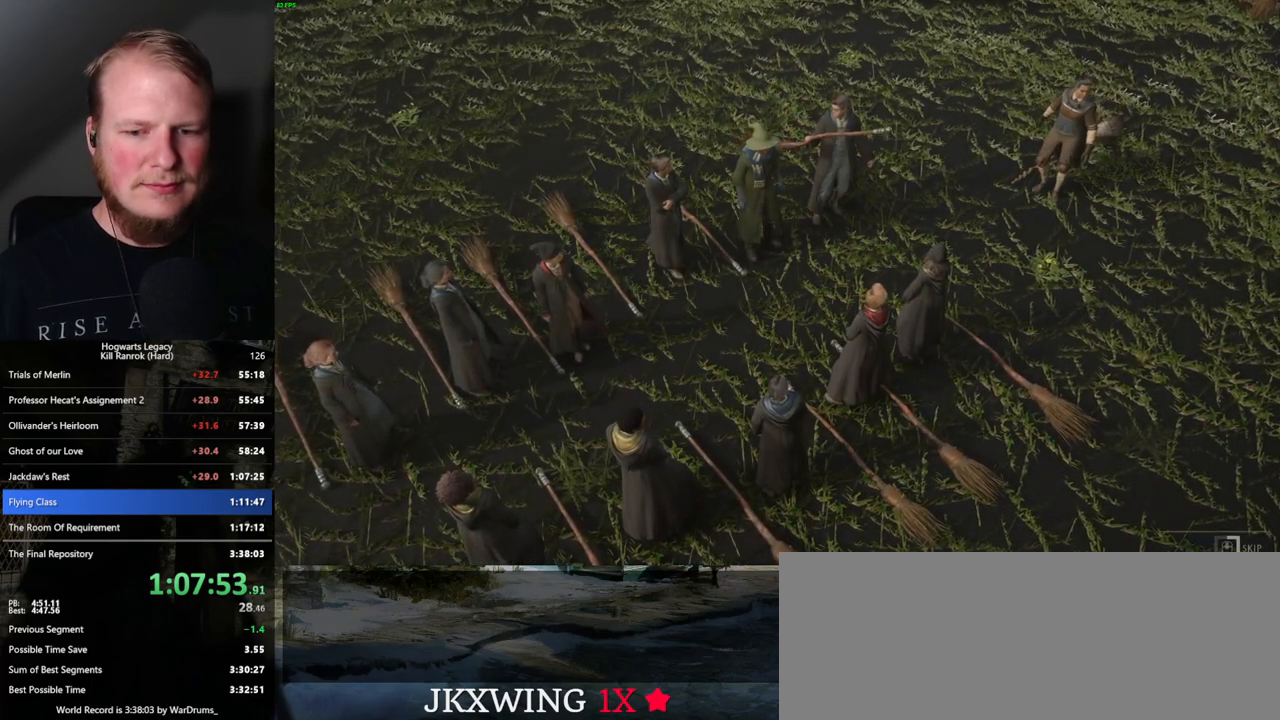
{"keys": ["q"], "mouse": [], "events": []}
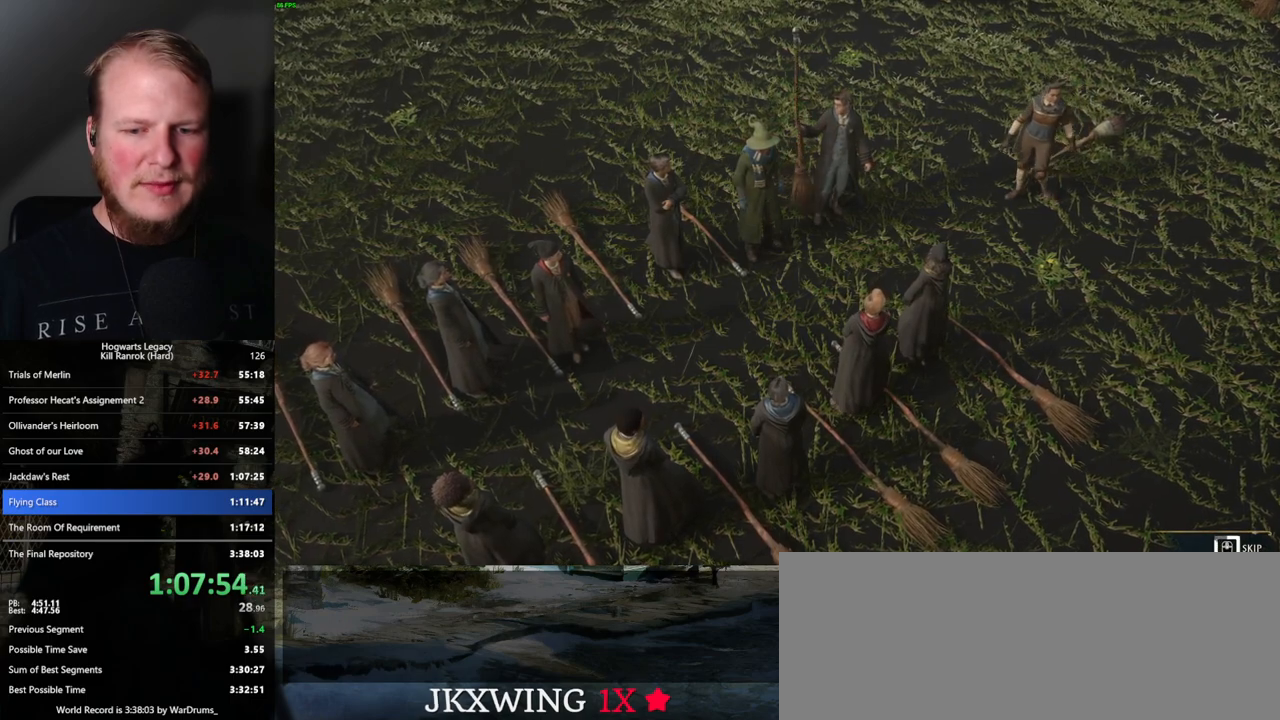
{"keys": ["q"], "mouse": [], "events": []}
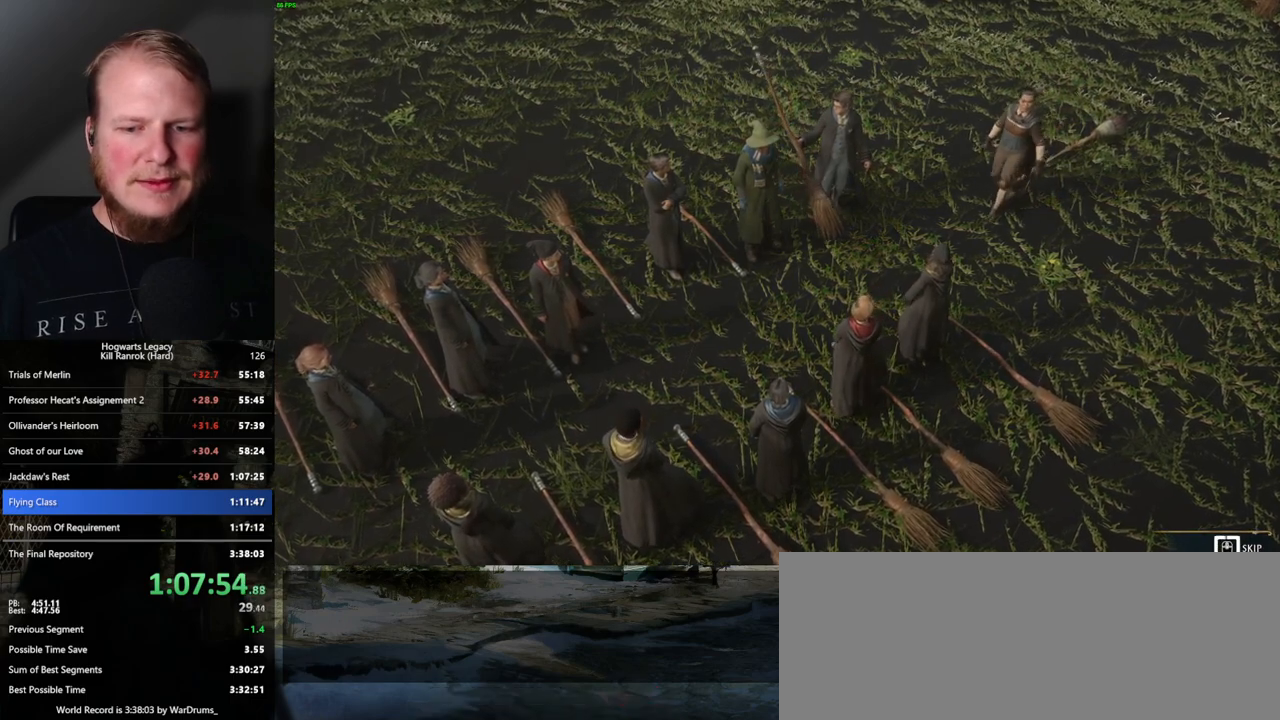
{"keys": ["q"], "mouse": [], "events": []}
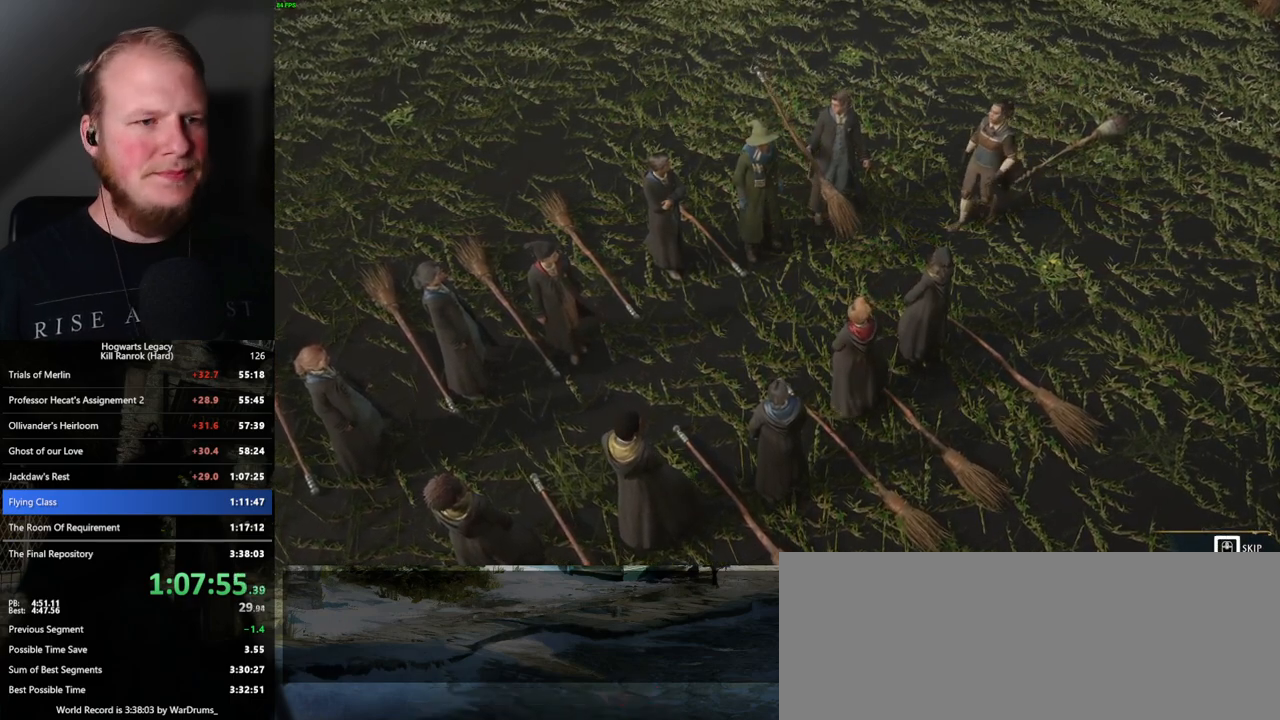
{"keys": [], "mouse": [], "events": [[334, "q", "up"]]}